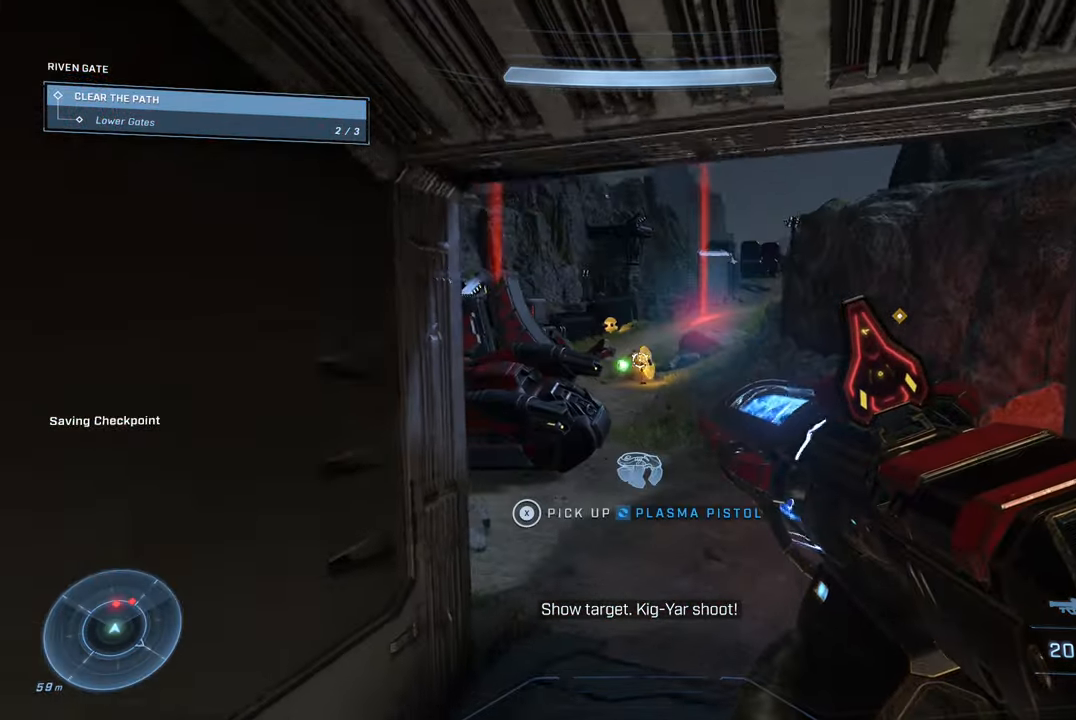
Gameplay with a controller (Xbox layout); each line is a JSON object with the inputs held at the frame after it. "events" lists button and stick changes between this image and that frame as [ms after this image, input, new state], when the widget could be followed in between.
{"buttons": ["R2"], "left_stick": "center", "right_stick": "left", "events": [[33, "right_stick", "center"], [200, "left_stick", "center"], [200, "right_stick", "up-left"], [266, "left_stick", "left"], [366, "right_stick", "center"], [416, "left_stick", "center"], [500, "R2", "down"], [500, "right_stick", "left"]]}
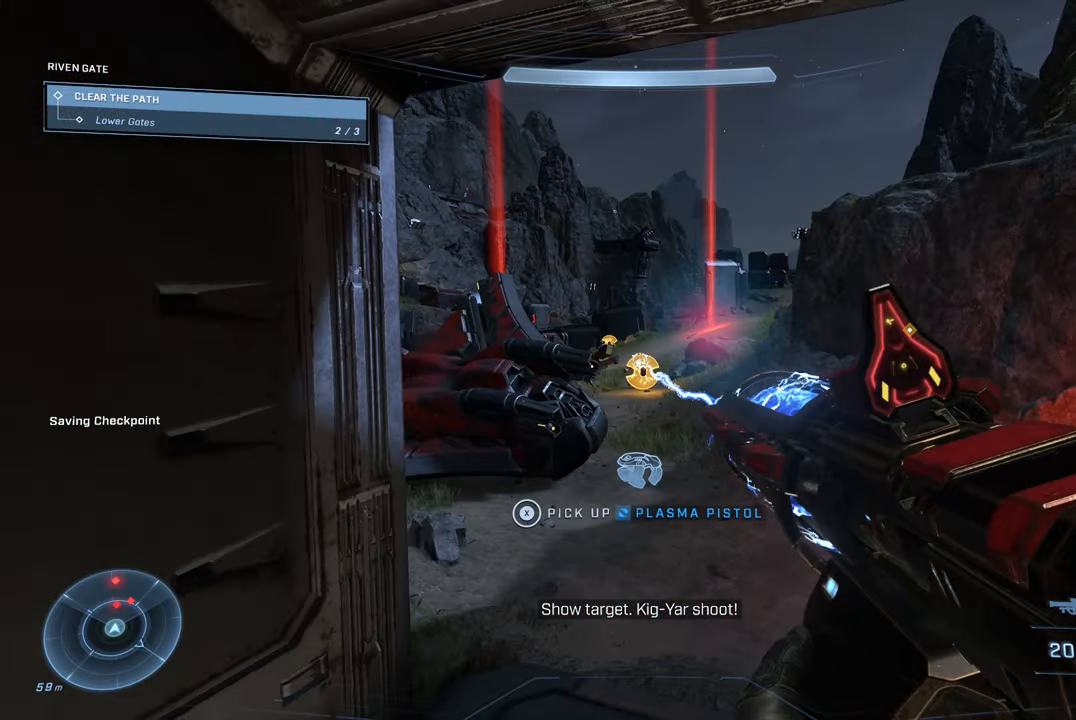
{"buttons": [], "left_stick": "center", "right_stick": "left", "events": [[150, "R2", "up"], [166, "right_stick", "down-right"], [233, "left_stick", "right"], [300, "right_stick", "center"], [400, "left_stick", "center"], [416, "right_stick", "left"]]}
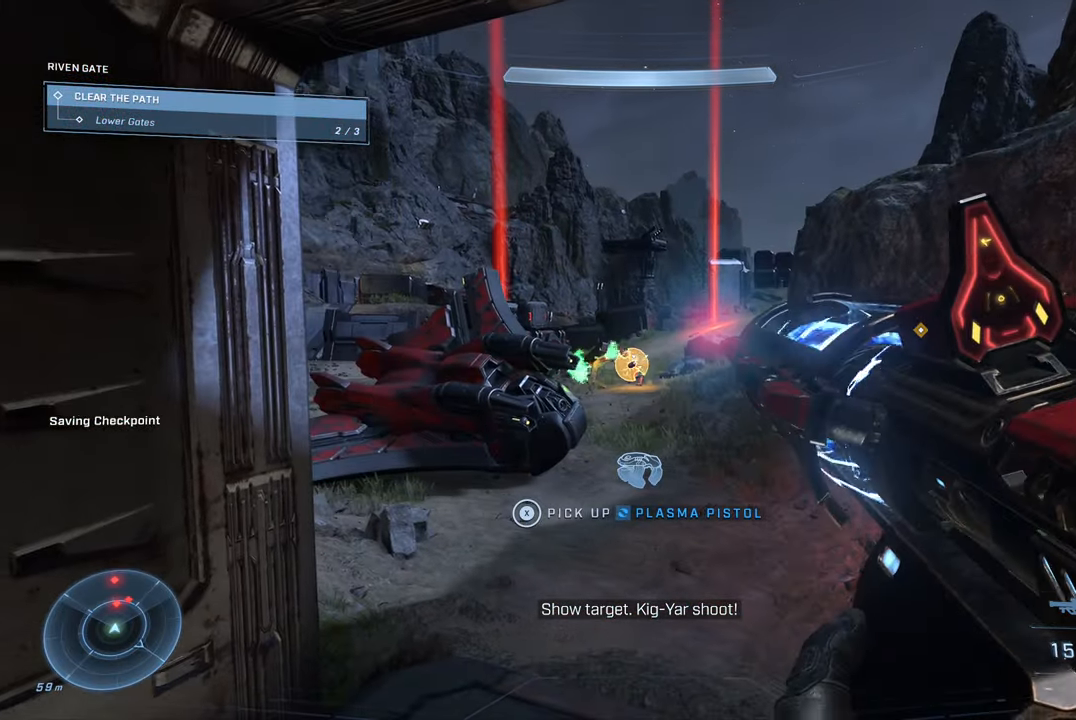
{"buttons": [], "left_stick": "center", "right_stick": "up", "events": [[83, "right_stick", "center"], [266, "right_stick", "down"], [300, "R2", "down"], [350, "left_stick", "up"], [350, "right_stick", "center"], [483, "R2", "up"], [483, "left_stick", "center"], [483, "right_stick", "up"]]}
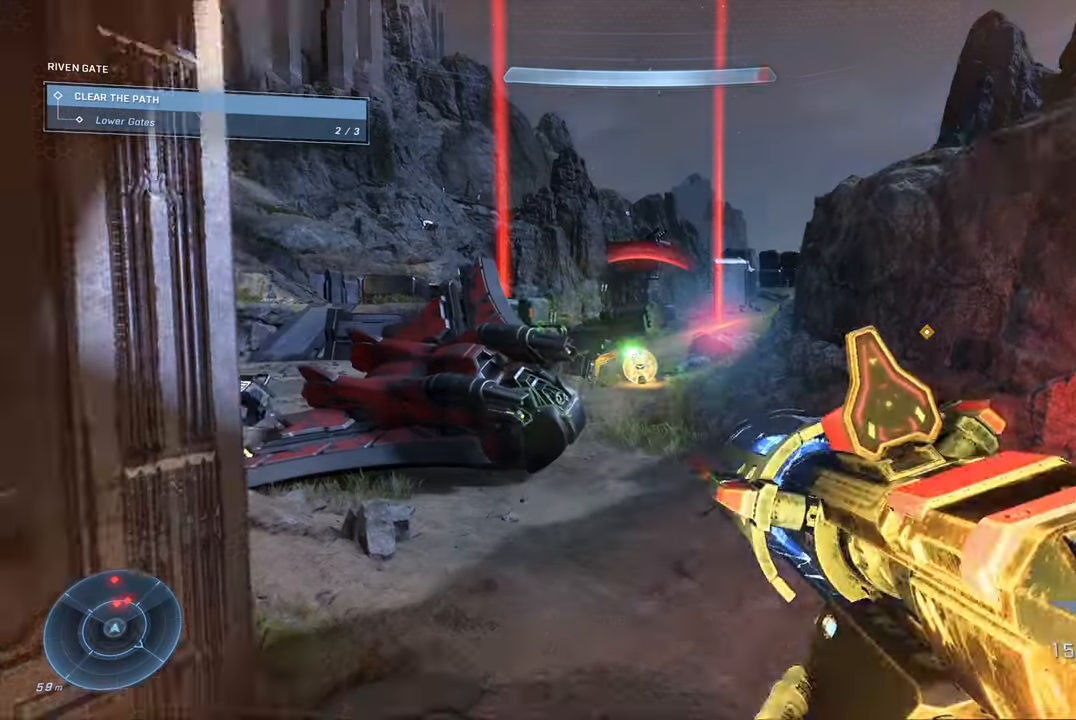
{"buttons": ["R2"], "left_stick": "down", "right_stick": "down-right", "events": [[100, "R2", "down"], [100, "left_stick", "down"], [100, "right_stick", "center"], [267, "R2", "up"], [433, "R2", "down"], [433, "right_stick", "down-right"]]}
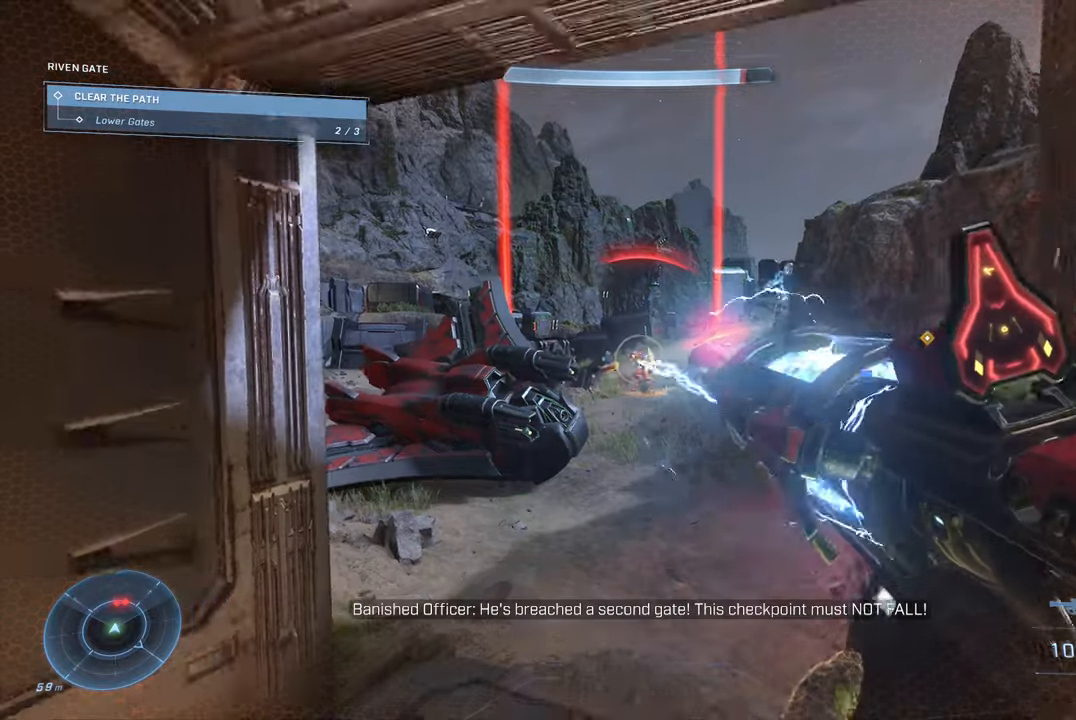
{"buttons": [], "left_stick": "up", "right_stick": "center", "events": [[100, "R2", "up"], [100, "right_stick", "right"], [233, "left_stick", "center"], [333, "left_stick", "up"], [367, "right_stick", "center"]]}
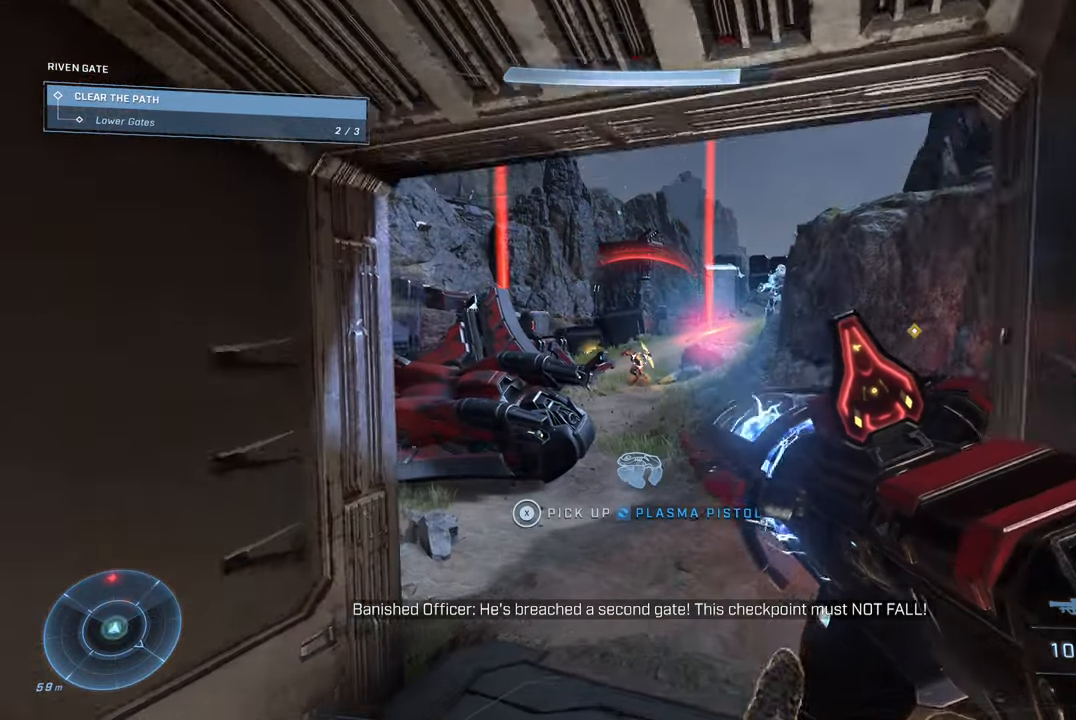
{"buttons": [], "left_stick": "up-left", "right_stick": "center"}
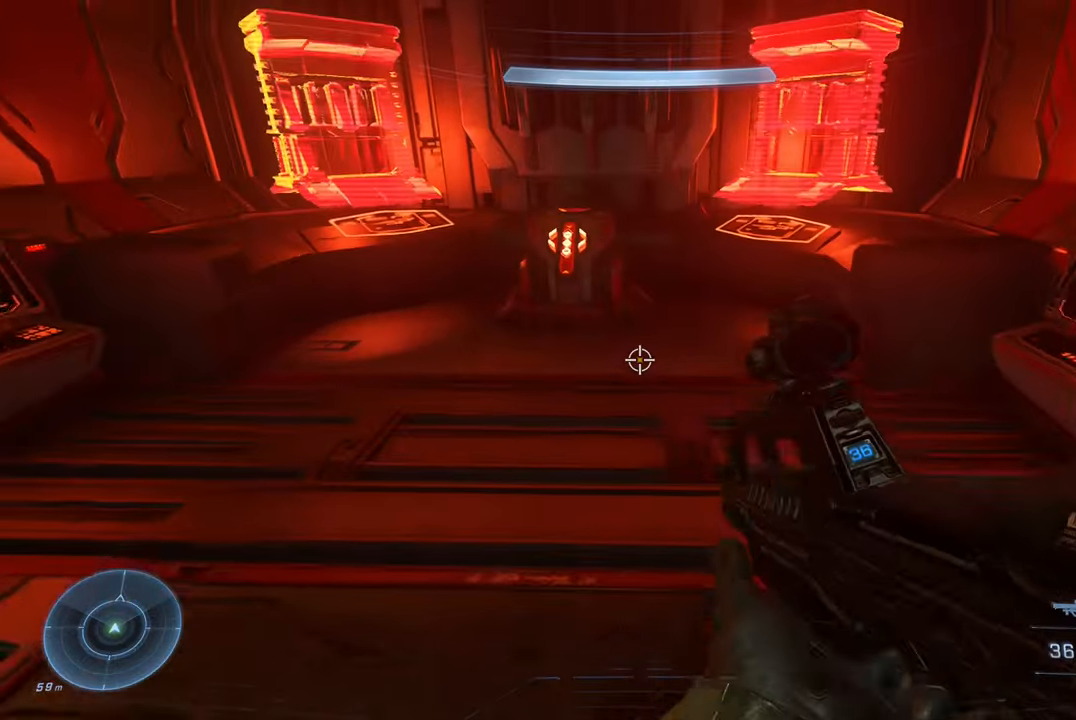
{"buttons": ["X"], "left_stick": "up-left", "right_stick": "center", "events": [[383, "X", "down"]]}
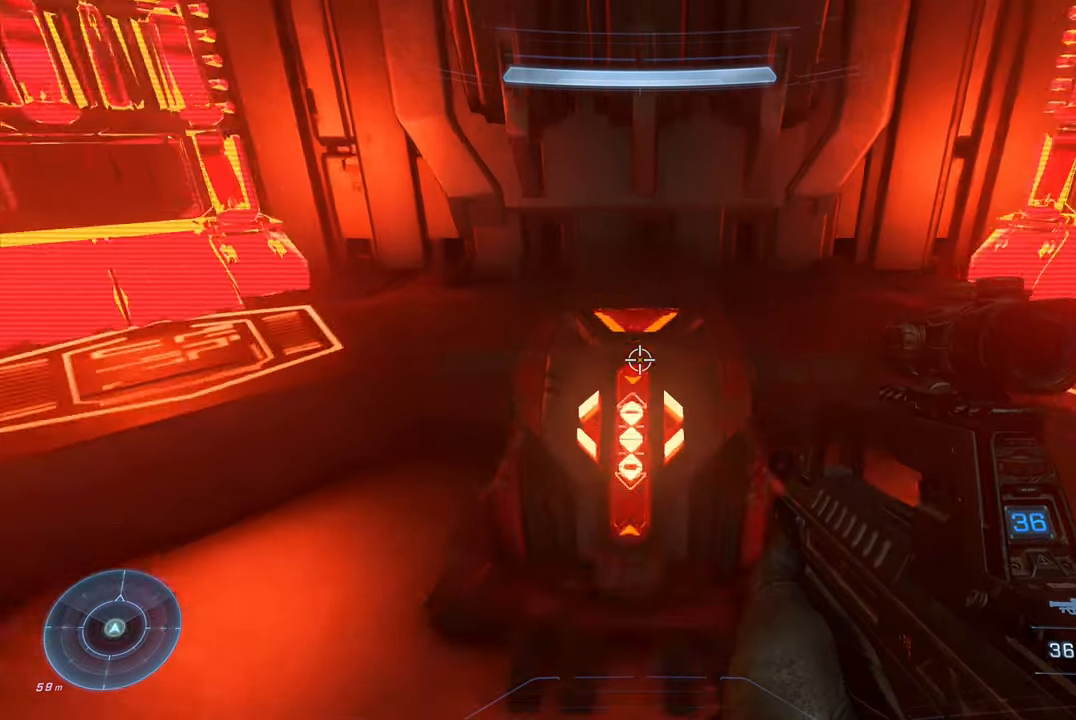
{"buttons": ["X"], "left_stick": "center", "right_stick": "center", "events": [[17, "left_stick", "center"]]}
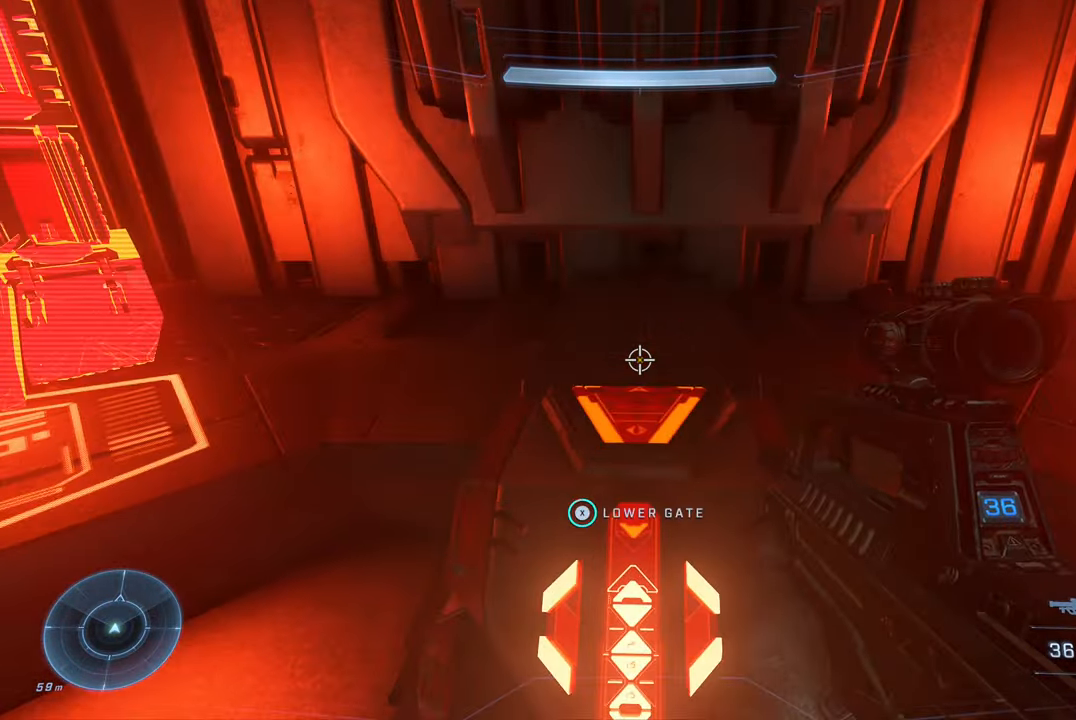
{"buttons": ["X"], "left_stick": "center", "right_stick": "center", "events": []}
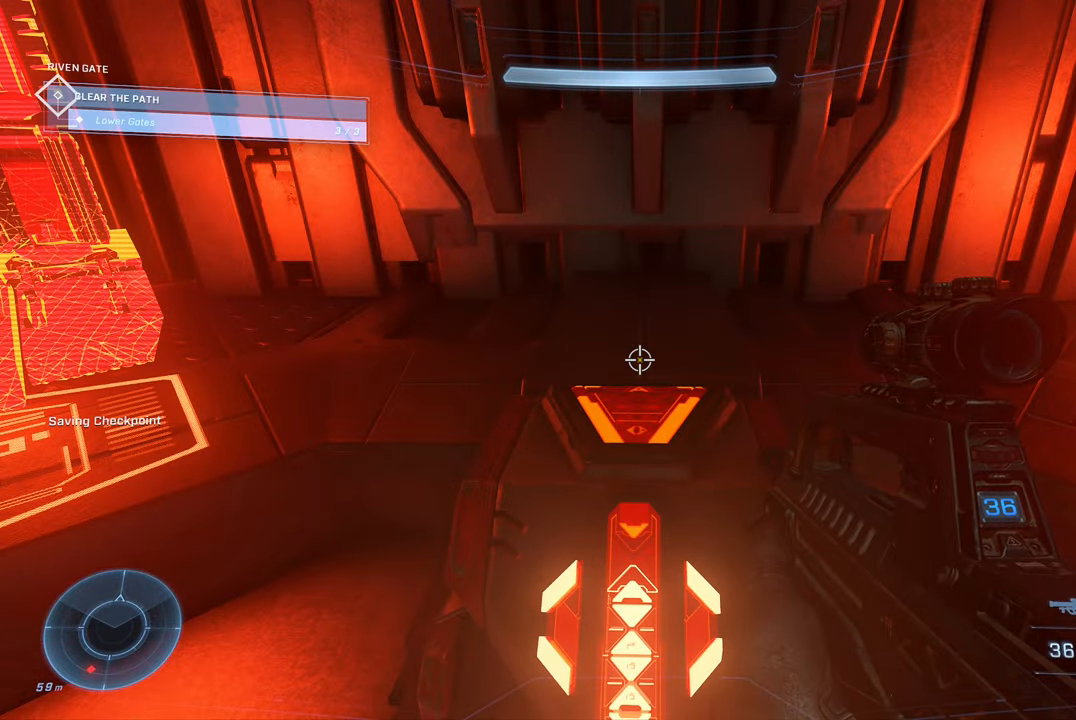
{"buttons": [], "left_stick": "down-left", "right_stick": "right", "events": [[217, "X", "up"], [433, "right_stick", "right"], [483, "left_stick", "down-left"]]}
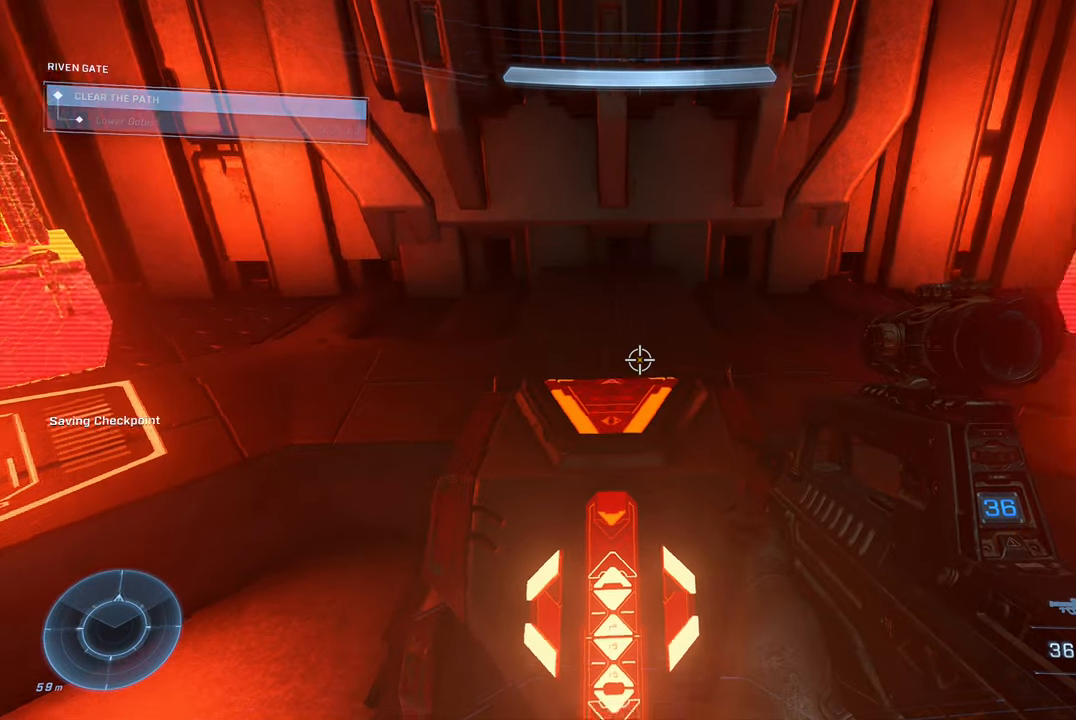
{"buttons": [], "left_stick": "down-right", "right_stick": "right", "events": [[433, "left_stick", "down-right"]]}
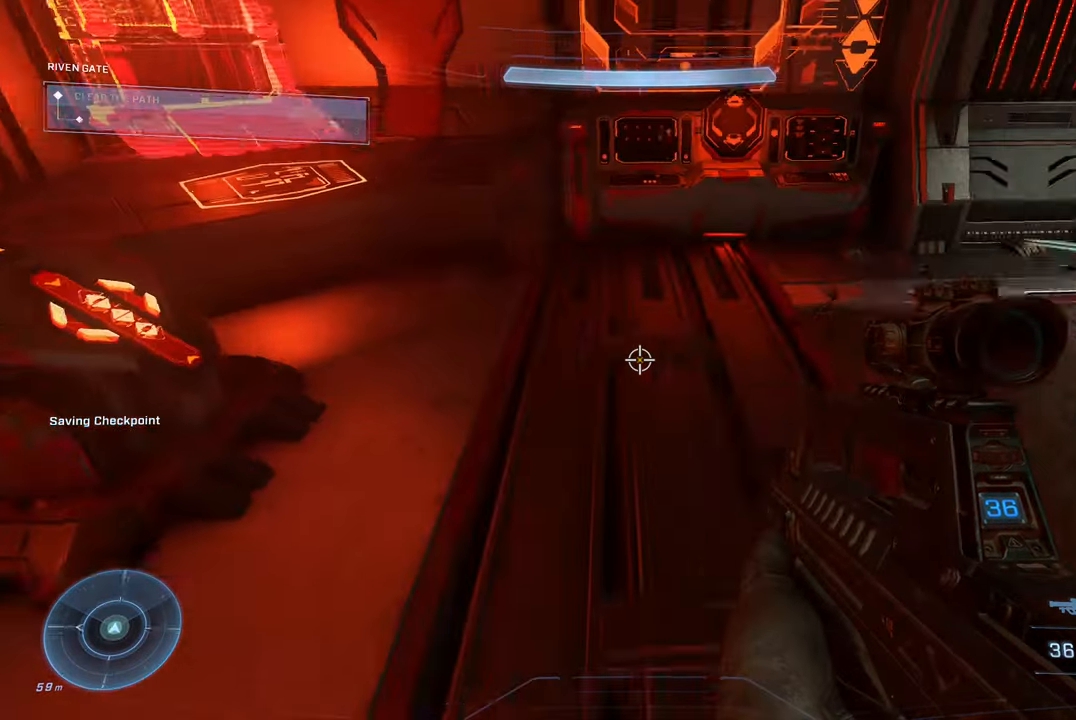
{"buttons": [], "left_stick": "up", "right_stick": "right", "events": [[83, "left_stick", "up-right"], [167, "right_stick", "center"], [250, "left_stick", "up-left"], [400, "right_stick", "right"], [500, "left_stick", "up"]]}
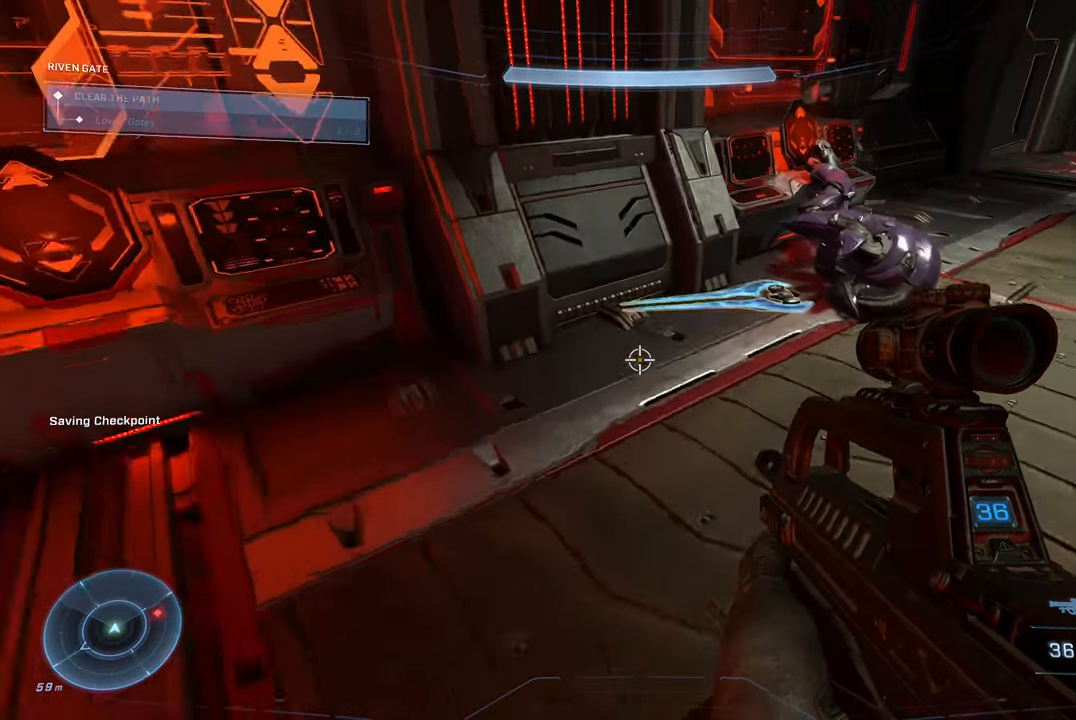
{"buttons": [], "left_stick": "up-right", "right_stick": "center", "events": [[133, "right_stick", "up-right"], [383, "left_stick", "up-right"], [417, "right_stick", "center"]]}
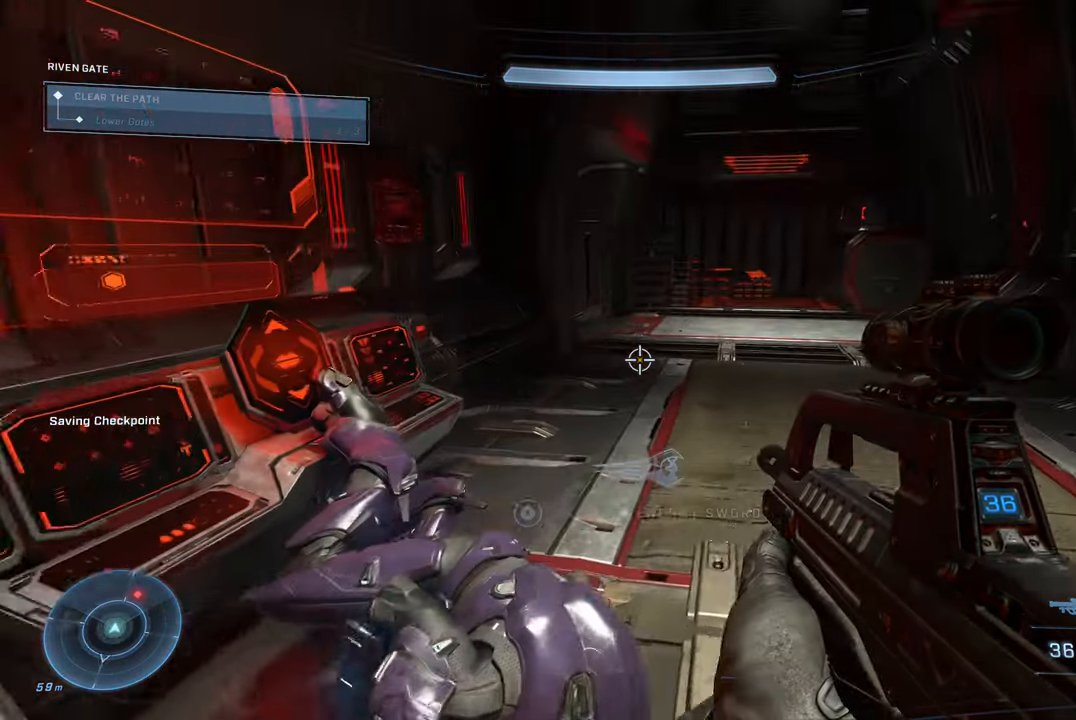
{"buttons": [], "left_stick": "up", "right_stick": "center", "events": [[317, "left_stick", "up"]]}
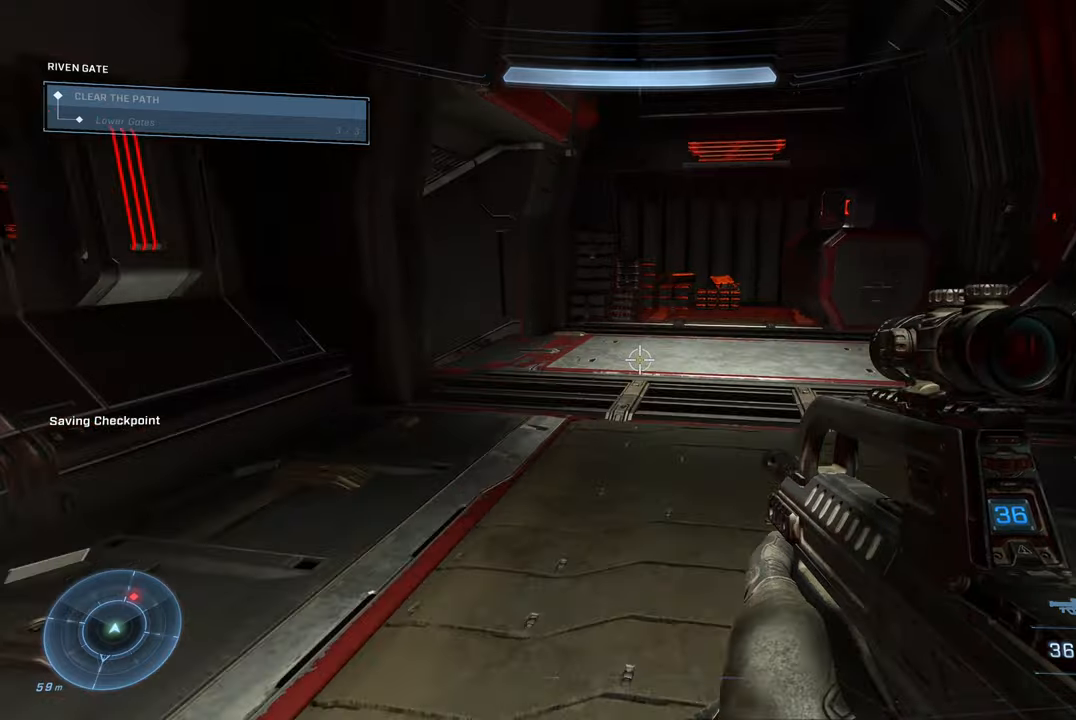
{"buttons": [], "left_stick": "up-right", "right_stick": "left", "events": [[34, "right_stick", "up-left"], [134, "left_stick", "up-right"], [150, "R1", "down"], [217, "right_stick", "left"], [300, "R1", "up"]]}
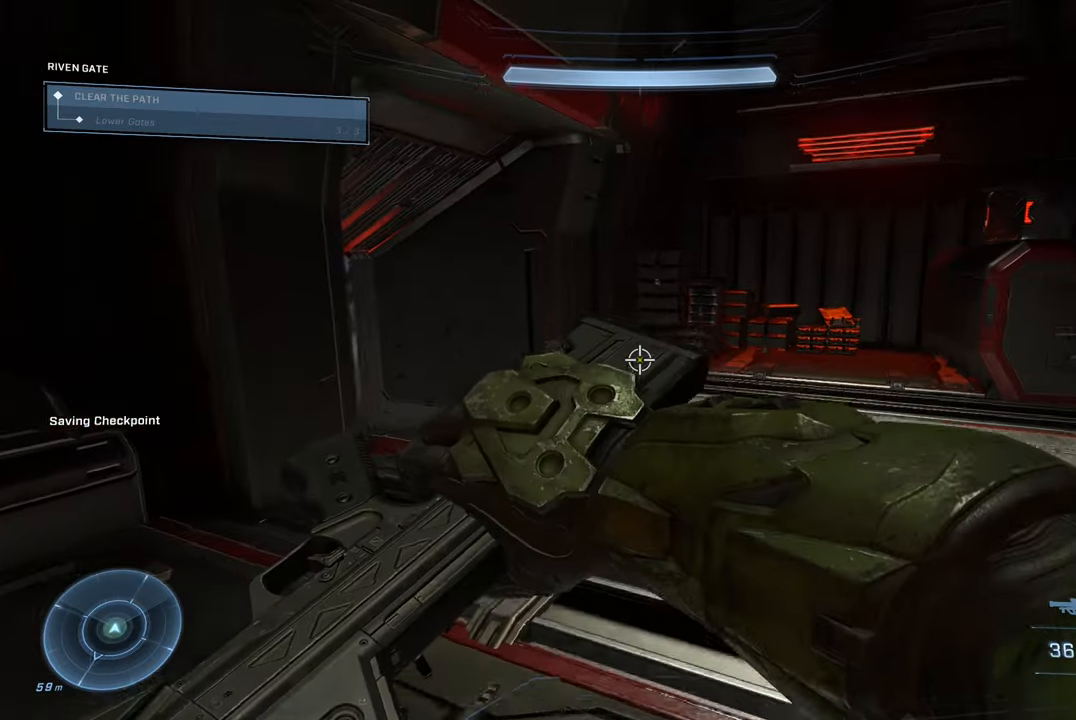
{"buttons": ["R1"], "left_stick": "up", "right_stick": "left", "events": [[234, "right_stick", "down"], [300, "left_stick", "up"], [400, "right_stick", "center"], [450, "right_stick", "left"], [500, "R1", "down"]]}
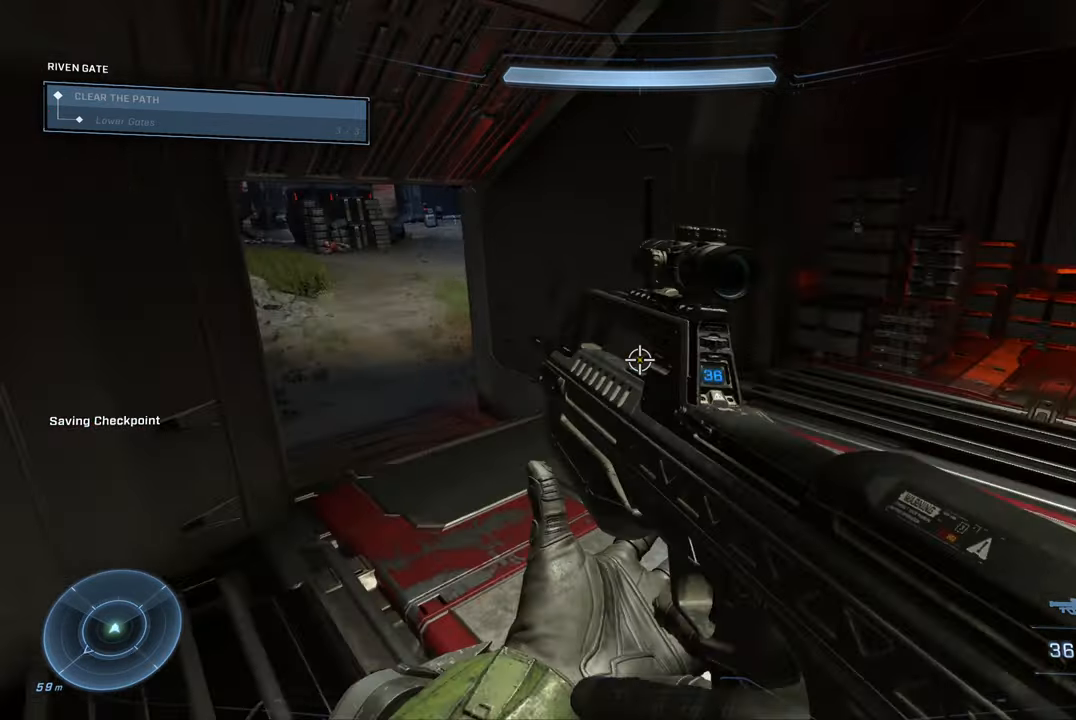
{"buttons": [], "left_stick": "up", "right_stick": "left", "events": [[100, "R1", "up"], [200, "R1", "down"], [200, "right_stick", "center"], [284, "R1", "up"], [417, "right_stick", "left"]]}
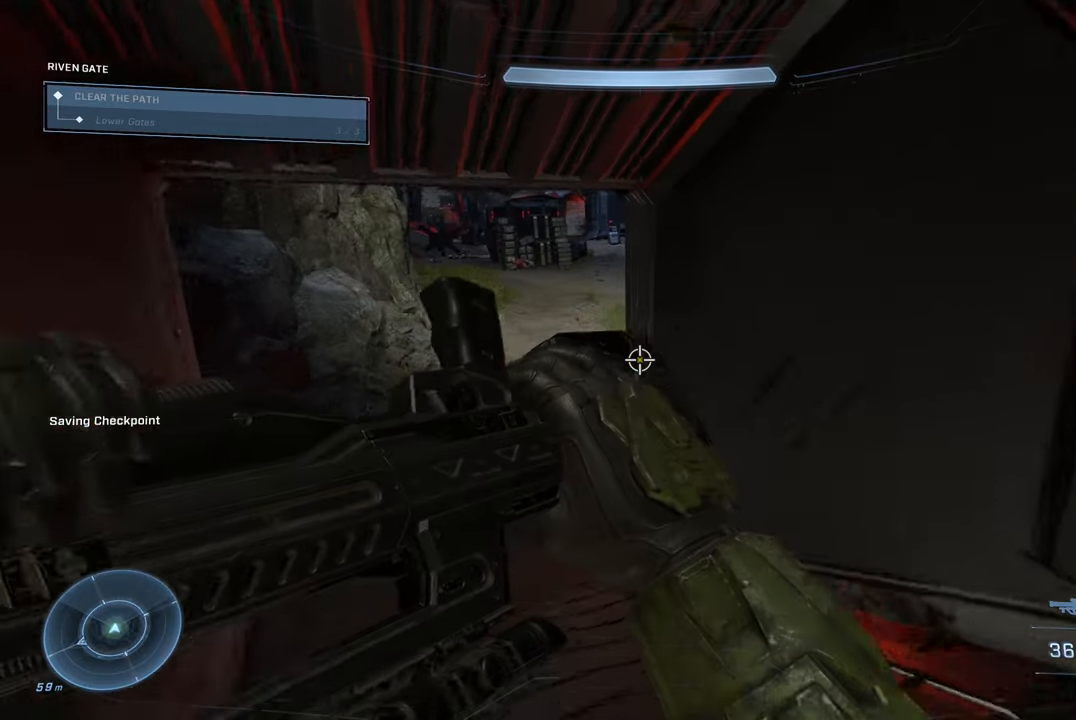
{"buttons": [], "left_stick": "up", "right_stick": "up-right", "events": [[100, "right_stick", "center"], [300, "right_stick", "up"], [367, "right_stick", "up-right"]]}
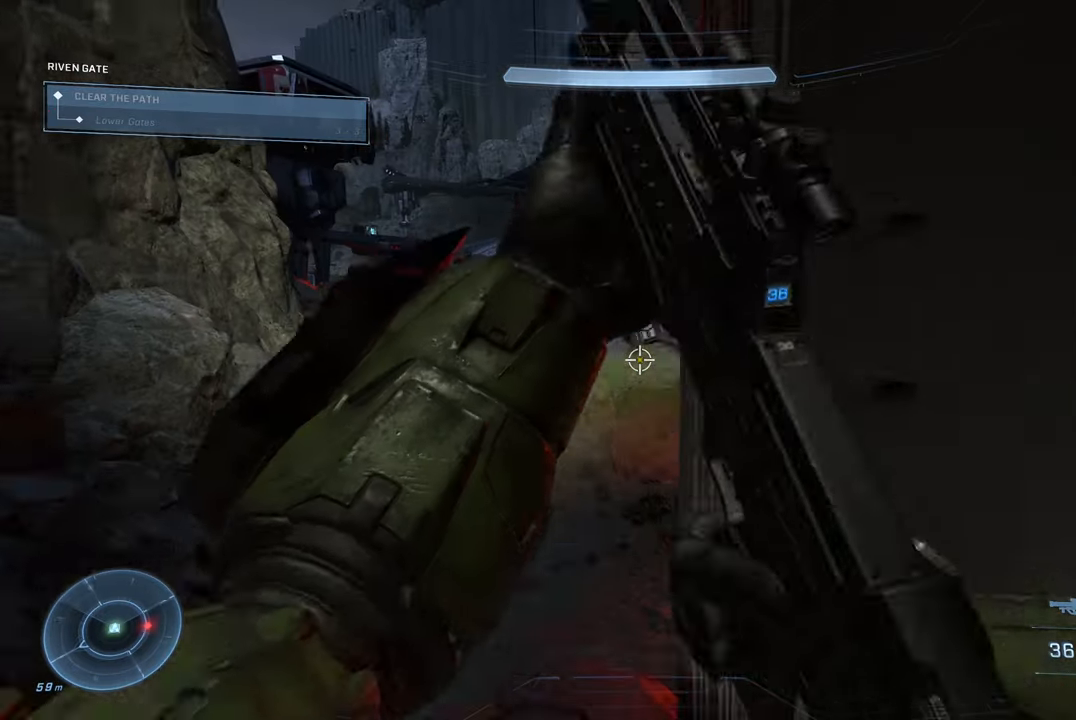
{"buttons": [], "left_stick": "up-left", "right_stick": "center", "events": [[50, "right_stick", "center"], [350, "A", "down"], [350, "left_stick", "up-left"], [467, "A", "up"]]}
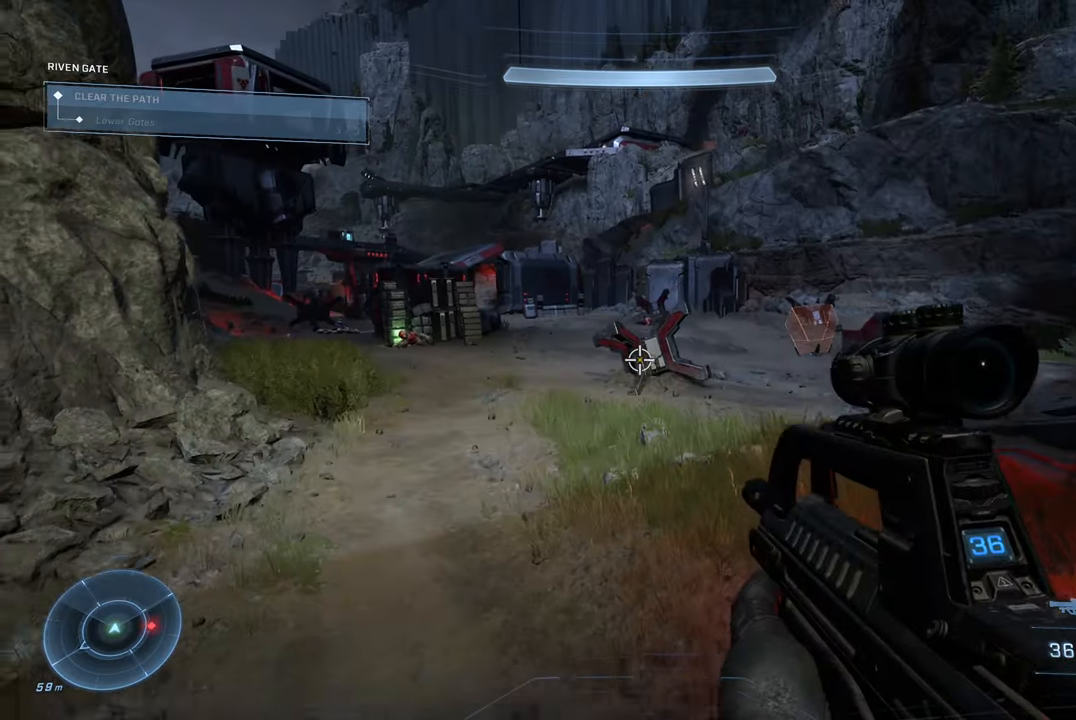
{"buttons": [], "left_stick": "up-left", "right_stick": "right", "events": [[100, "right_stick", "right"]]}
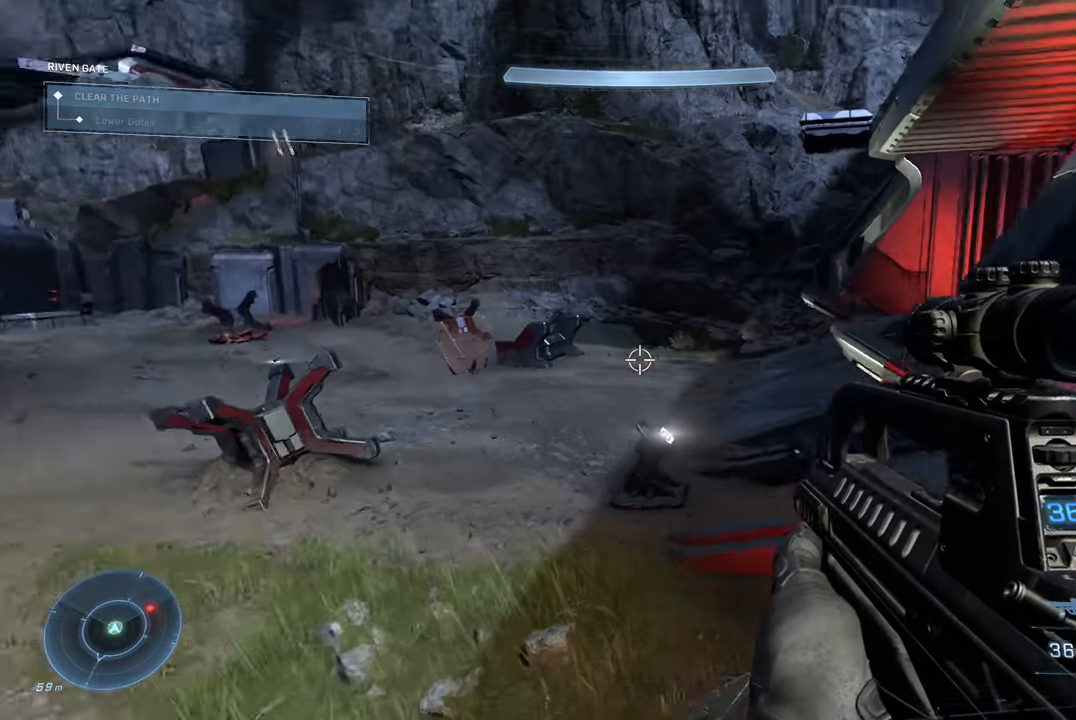
{"buttons": [], "left_stick": "up-left", "right_stick": "up-right", "events": [[50, "right_stick", "up-right"], [200, "right_stick", "center"], [434, "right_stick", "up-right"]]}
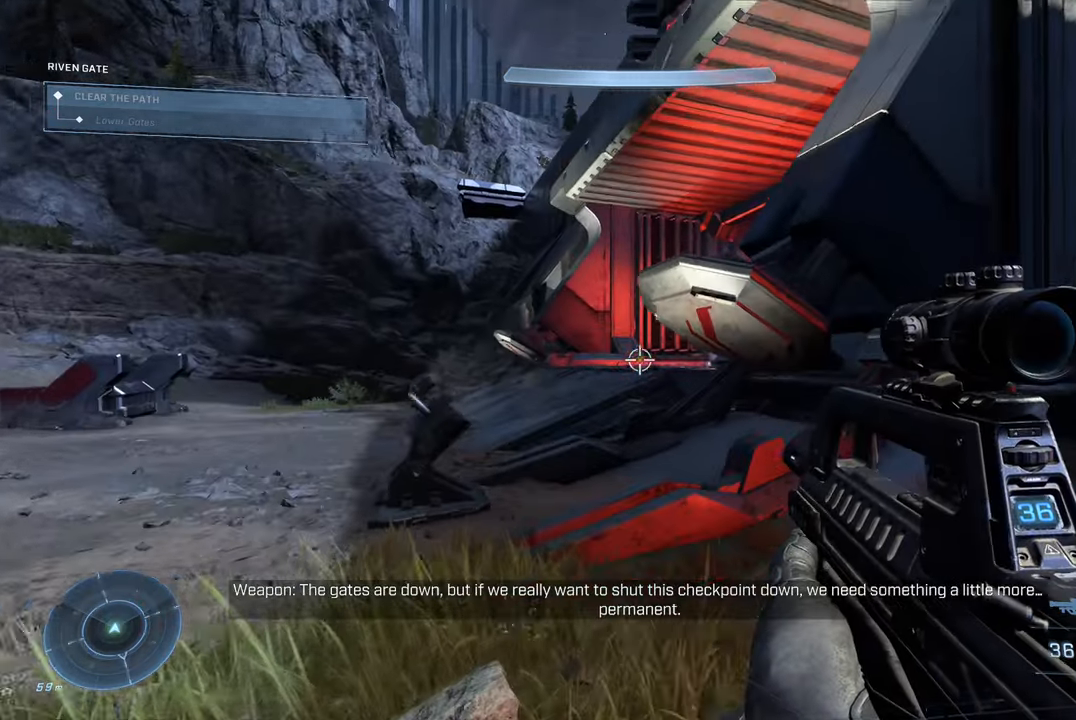
{"buttons": [], "left_stick": "up-left", "right_stick": "center", "events": [[200, "right_stick", "center"], [384, "A", "down"], [484, "A", "up"]]}
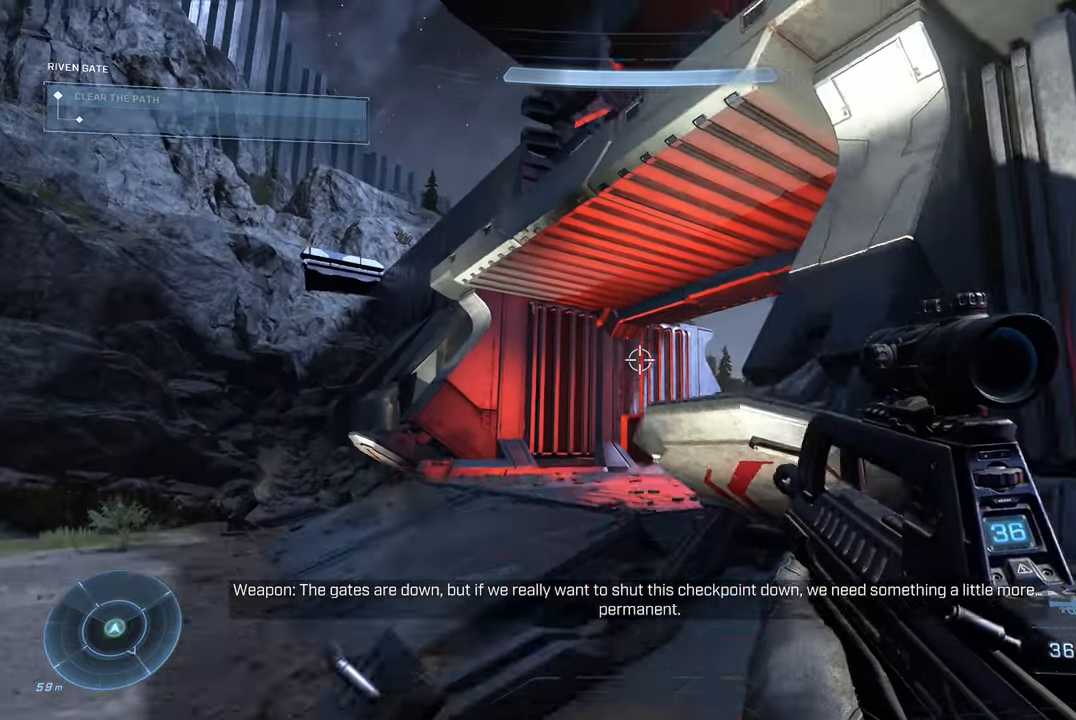
{"buttons": [], "left_stick": "up-left", "right_stick": "center", "events": [[117, "right_stick", "down-right"], [434, "right_stick", "center"]]}
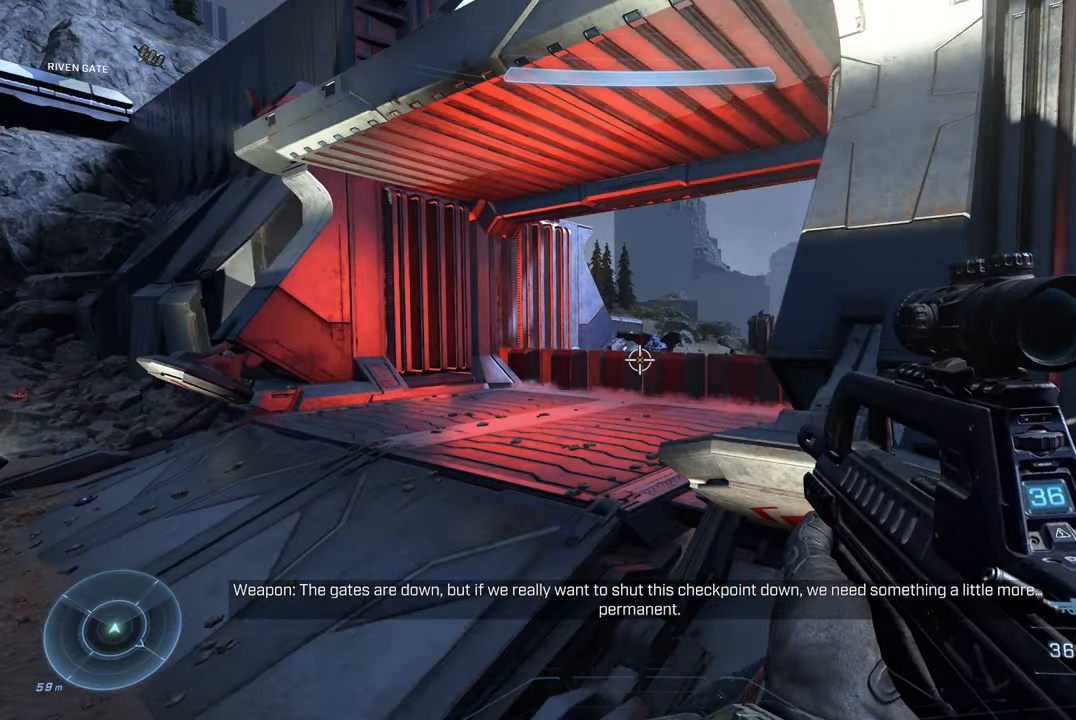
{"buttons": [], "left_stick": "up-left", "right_stick": "up-right", "events": [[317, "right_stick", "up-right"]]}
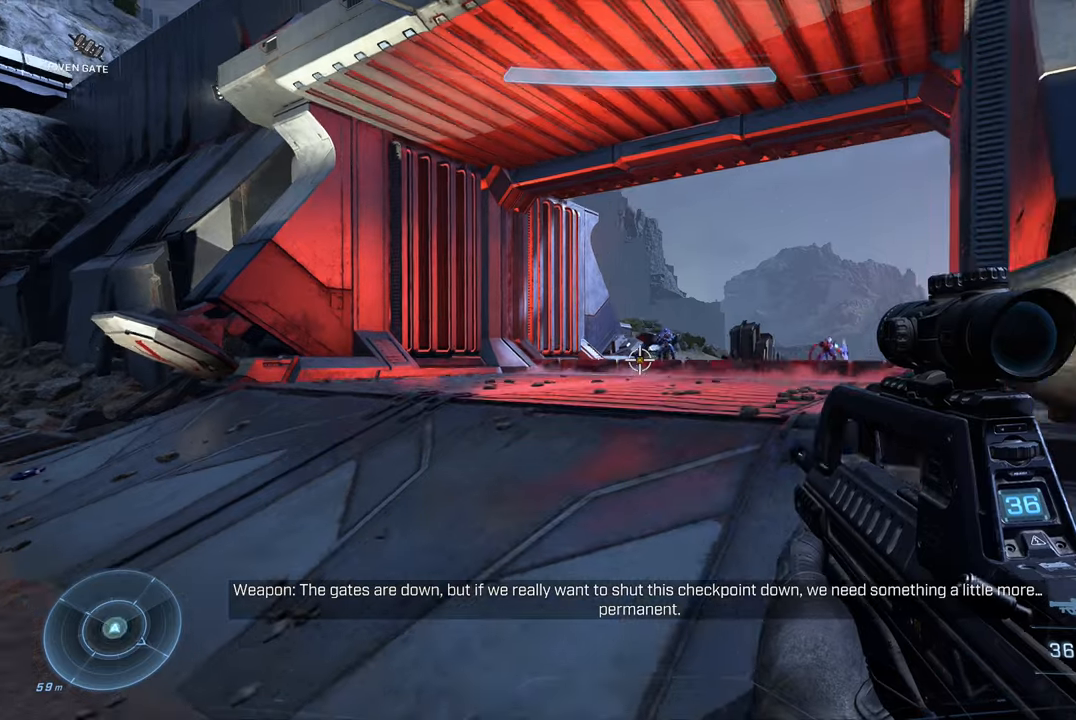
{"buttons": [], "left_stick": "up-right", "right_stick": "down-right", "events": [[66, "left_stick", "up-right"], [66, "right_stick", "center"], [166, "A", "down"], [250, "A", "up"], [383, "right_stick", "down-right"]]}
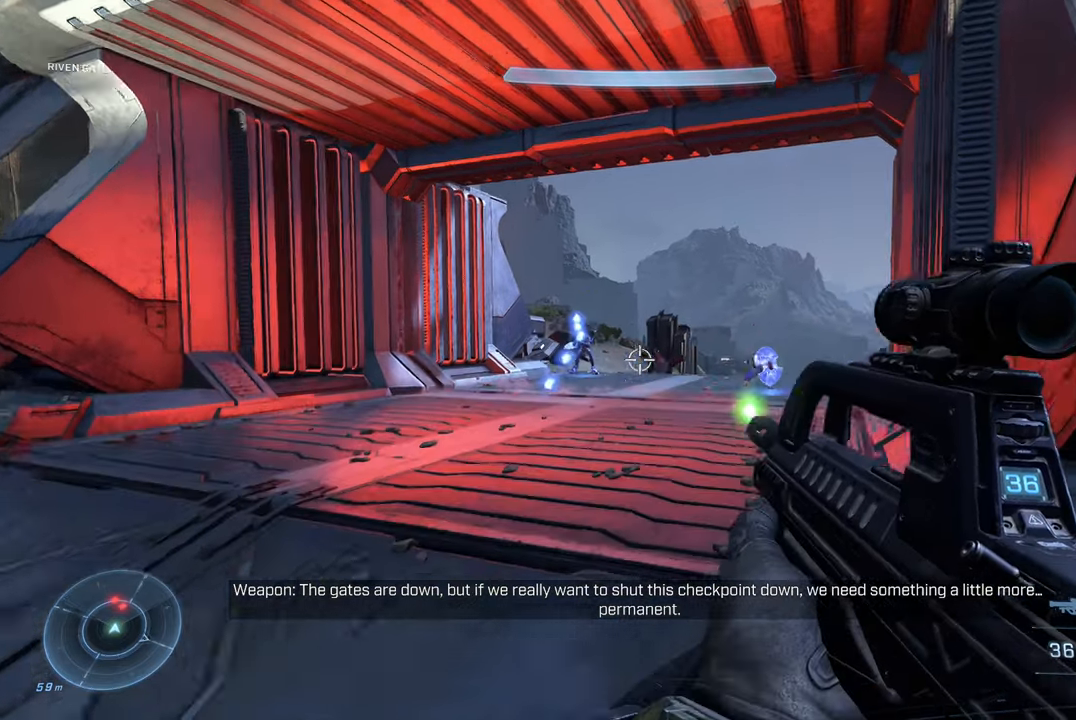
{"buttons": [], "left_stick": "left", "right_stick": "center", "events": [[83, "left_stick", "up"], [100, "R2", "down"], [100, "right_stick", "up-right"], [200, "left_stick", "up-left"], [200, "right_stick", "center"], [266, "R2", "up"], [366, "left_stick", "left"]]}
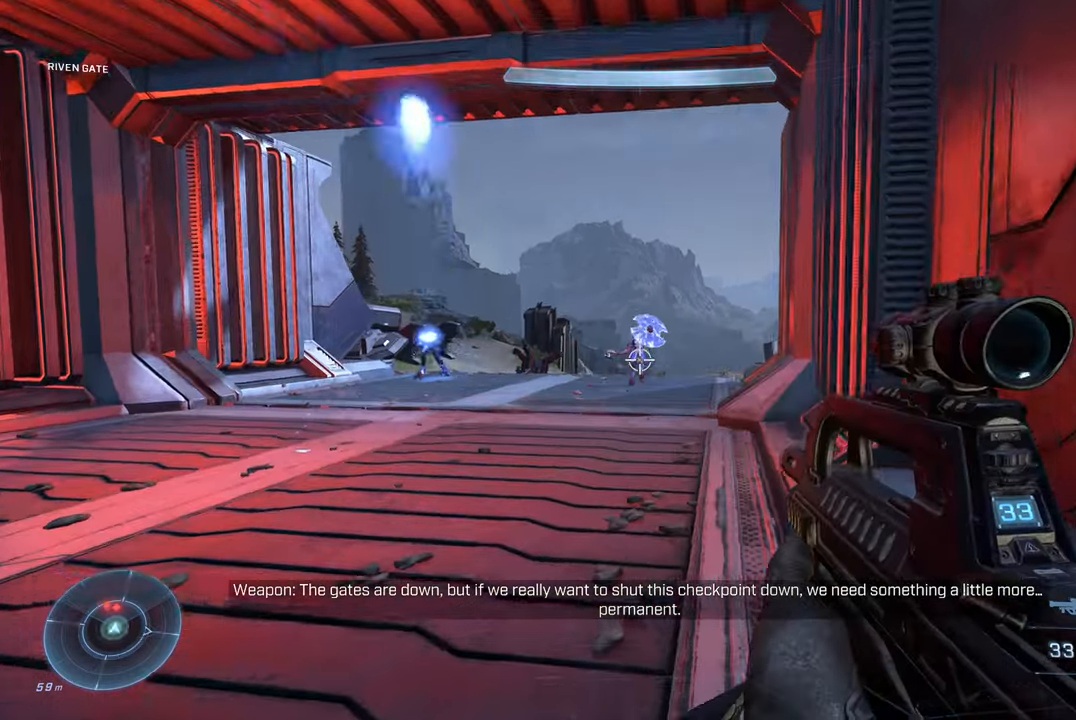
{"buttons": [], "left_stick": "left", "right_stick": "up-left", "events": [[66, "right_stick", "up"], [100, "R2", "down"], [233, "right_stick", "center"], [266, "left_stick", "center"], [300, "R2", "up"], [400, "right_stick", "up-left"], [466, "left_stick", "left"]]}
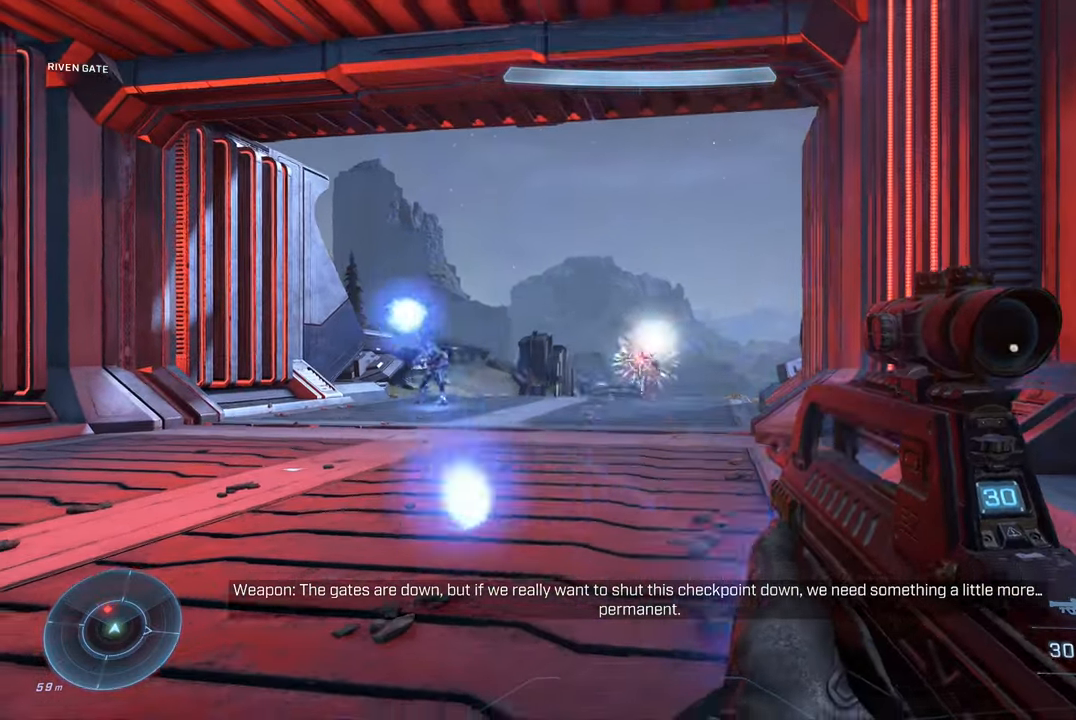
{"buttons": [], "left_stick": "left", "right_stick": "center", "events": [[33, "R2", "down"], [66, "right_stick", "right"], [166, "R2", "up"], [200, "right_stick", "left"], [433, "right_stick", "center"]]}